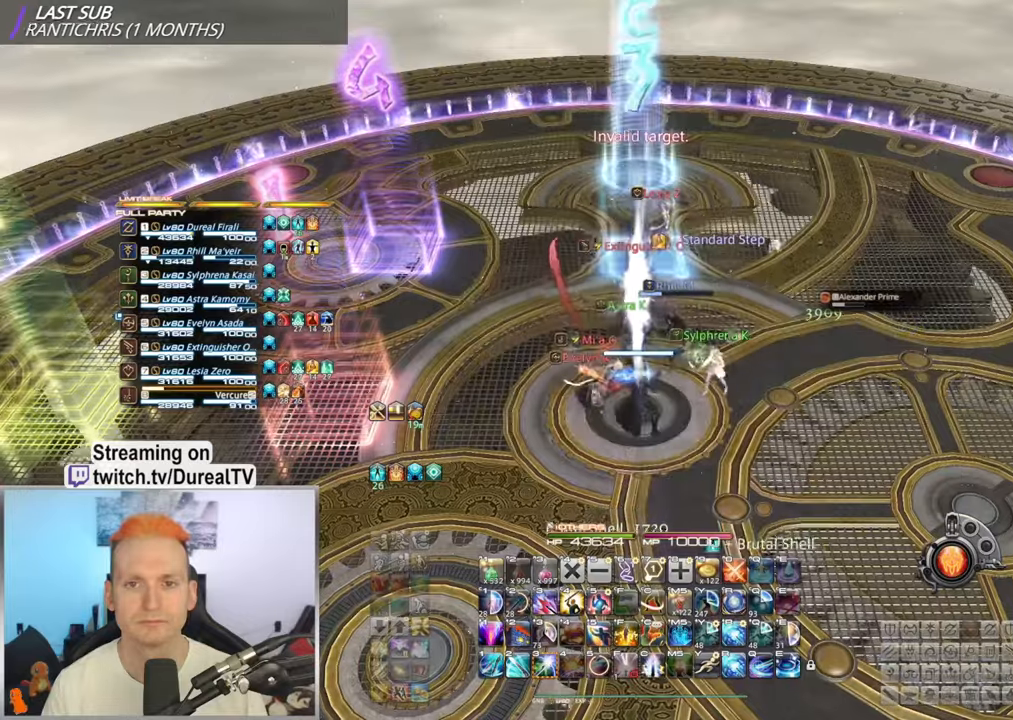
Gameplay with keyboard and mouse; each line is a JSON object with the keys and mouse buttons held at the frame after it. "events" lists presses ("down") and releases ("up") of "1", "2", "3", "4", "5", "a", "alt", "b", "c", "ctrl", "d", "e", "f", "g", "q", "r", "s", "shift", "space", "t", "tab", "v", "w", "x", "y", "mouse_left", "mouse_wheel", "mouse_right", "mouse_mb4" and "mouse_mb5" between this image and that frame as [ms after this image, input, new state], when the widget could be followed in between. "mouse_left", "mouse_wheel", "mouse_right", "mouse_mb4", "mouse_mb5" = the "left", "wheel", "right", "mb4", "mb5" buttons of the "mouse" list. No other keys are recorded. "wheel" means that the mouse wheel is clicked or scrolled. Mouse movement is not recorded.
{"keys": [], "mouse": ["right"], "events": [[116, "s", "up"]]}
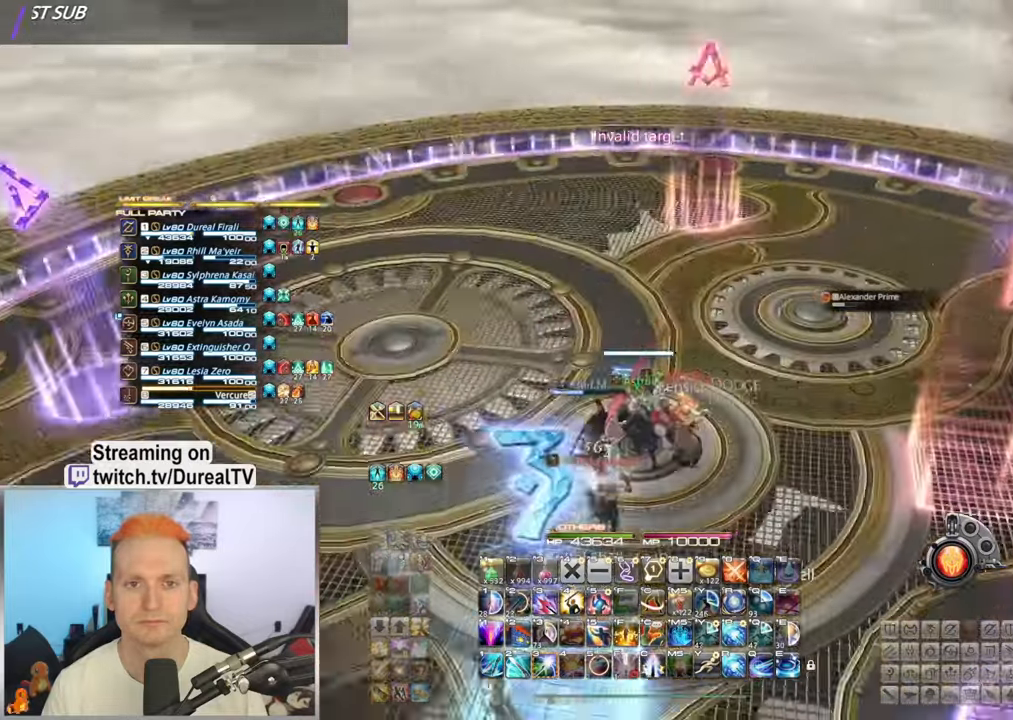
{"keys": [], "mouse": ["wheel", "right"], "events": [[400, "d", "down"], [483, "d", "up"], [483, "mouse_wheel", "down"]]}
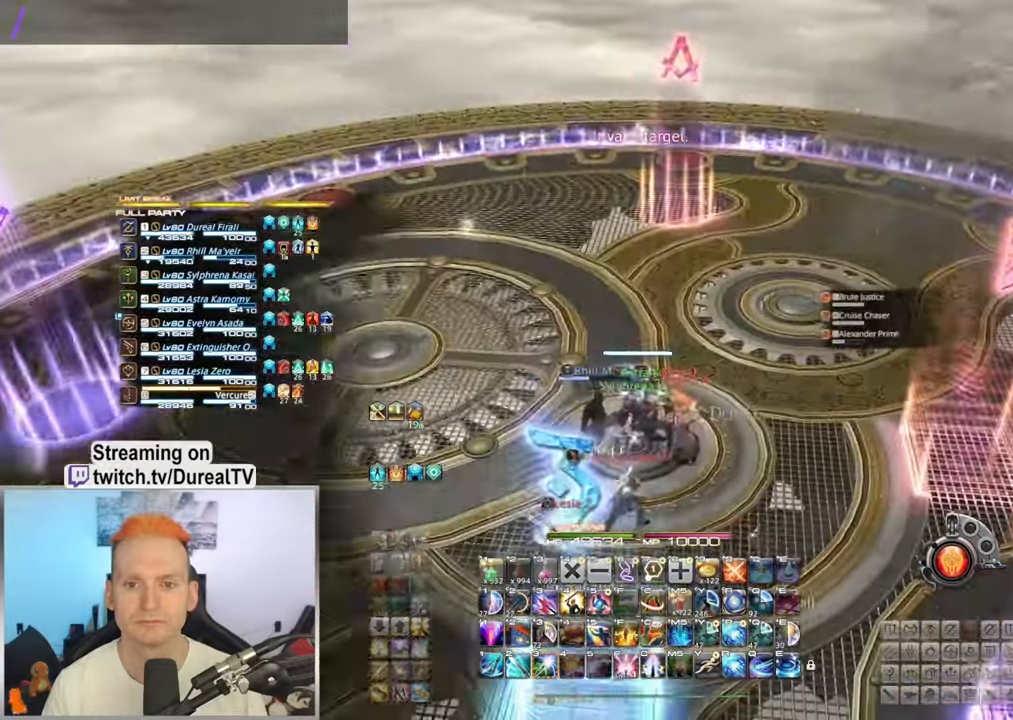
{"keys": [], "mouse": ["right"], "events": [[200, "mouse_wheel", "up"], [233, "s", "down"], [266, "a", "down"], [366, "a", "up"], [400, "s", "up"]]}
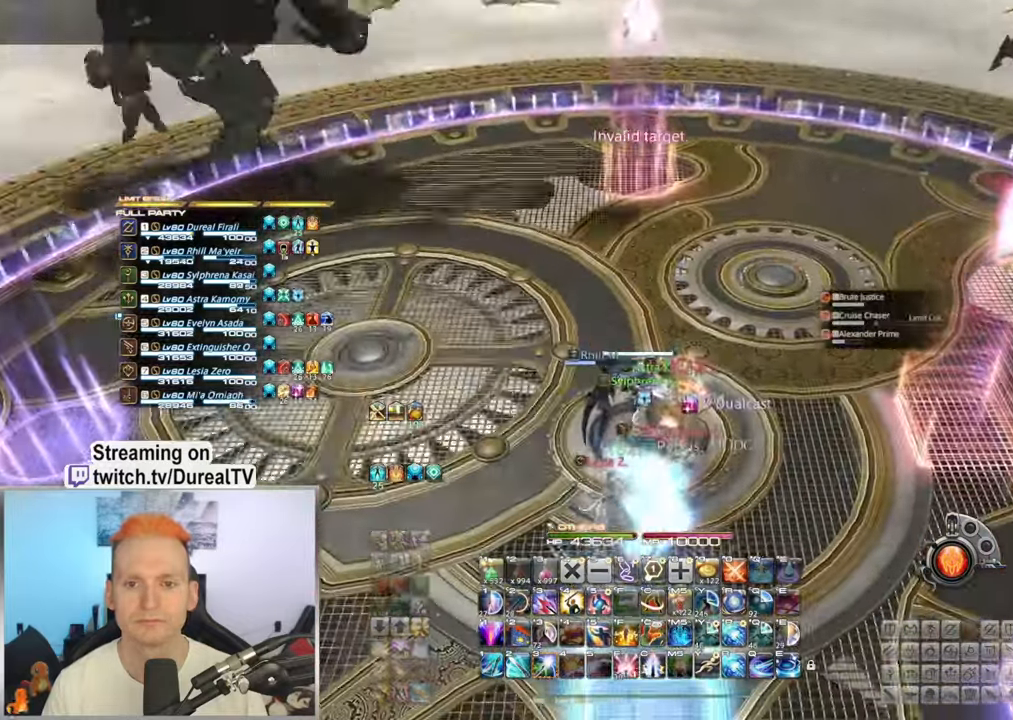
{"keys": ["s"], "mouse": ["wheel", "right"], "events": [[33, "s", "down"], [100, "mouse_wheel", "down"], [116, "a", "down"], [233, "a", "up"], [266, "s", "up"], [300, "mouse_wheel", "up"], [466, "mouse_wheel", "down"], [483, "s", "down"]]}
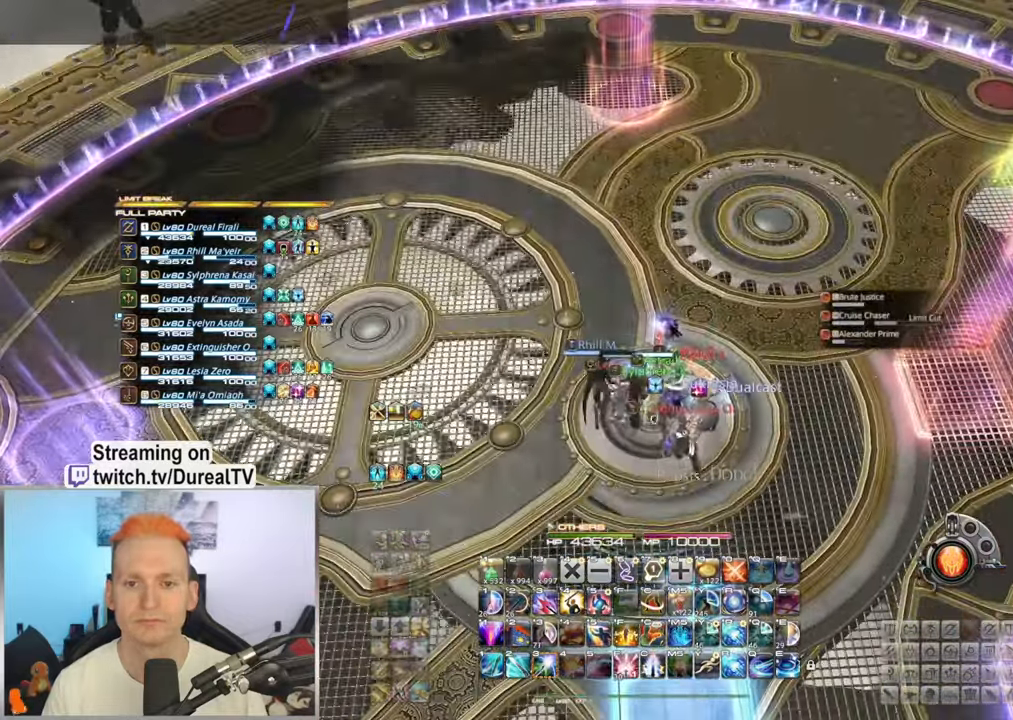
{"keys": ["s"], "mouse": ["right"], "events": [[100, "d", "down"], [116, "mouse_wheel", "up"], [233, "d", "up"], [283, "s", "up"], [483, "s", "down"]]}
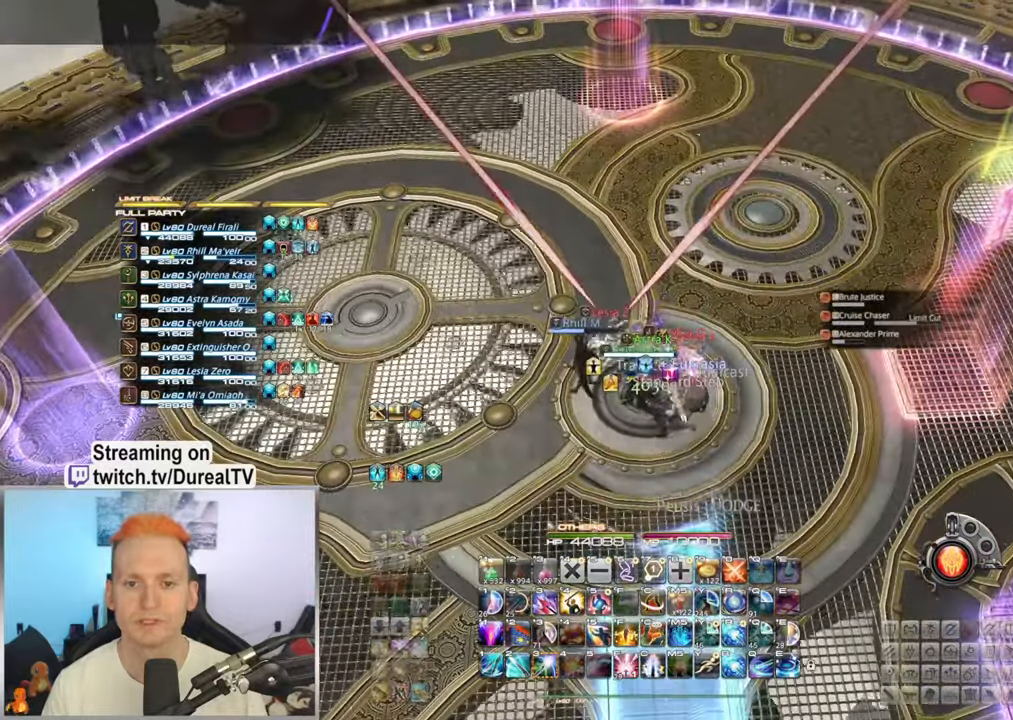
{"keys": [], "mouse": ["right"], "events": [[83, "a", "down"], [100, "s", "up"], [166, "a", "up"], [366, "s", "down"], [450, "s", "up"]]}
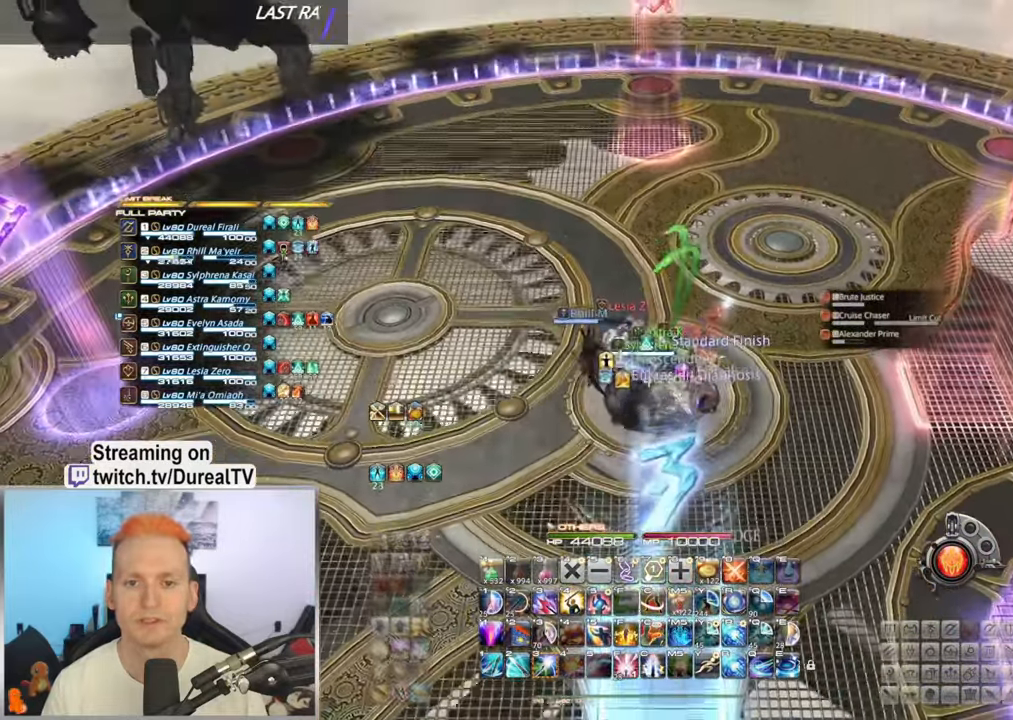
{"keys": [], "mouse": ["right"], "events": []}
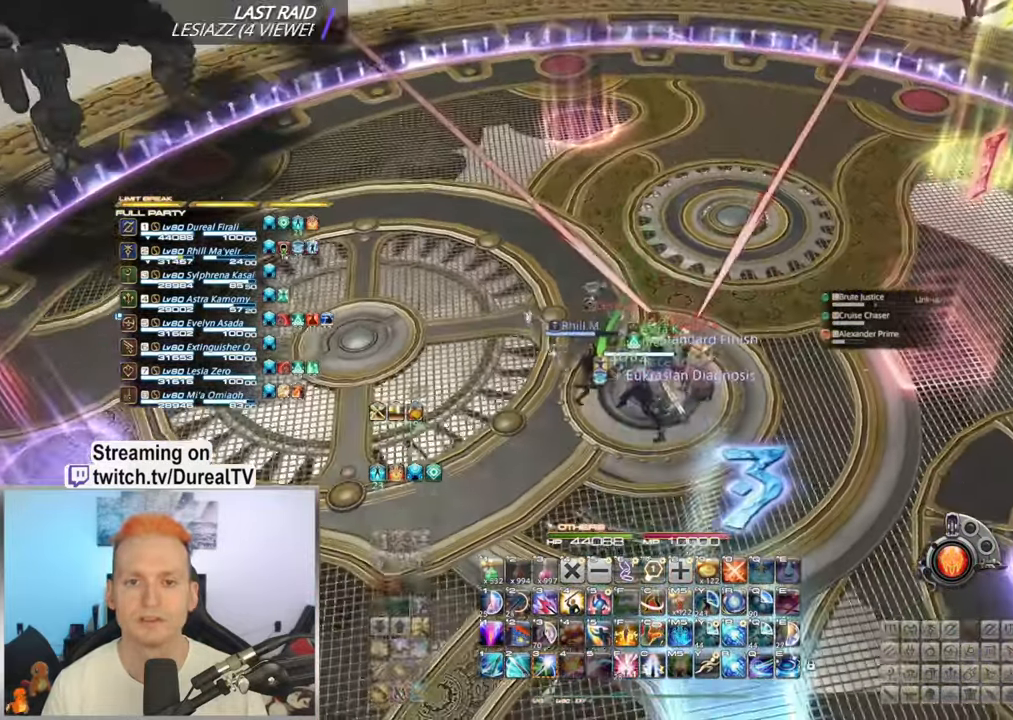
{"keys": [], "mouse": ["right"], "events": []}
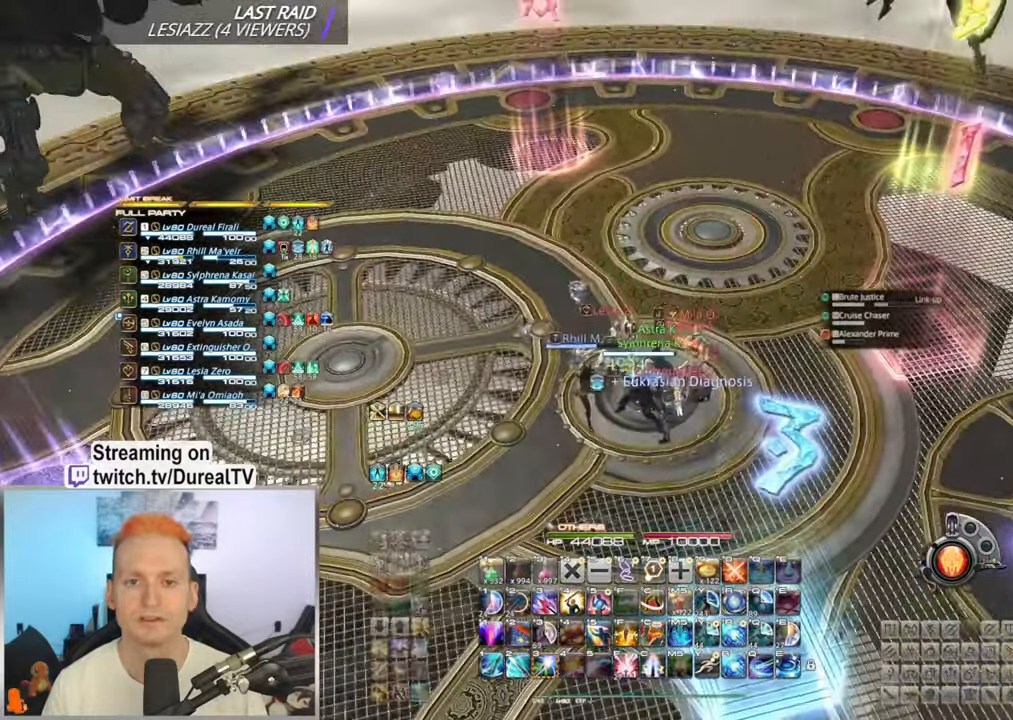
{"keys": [], "mouse": ["right"], "events": []}
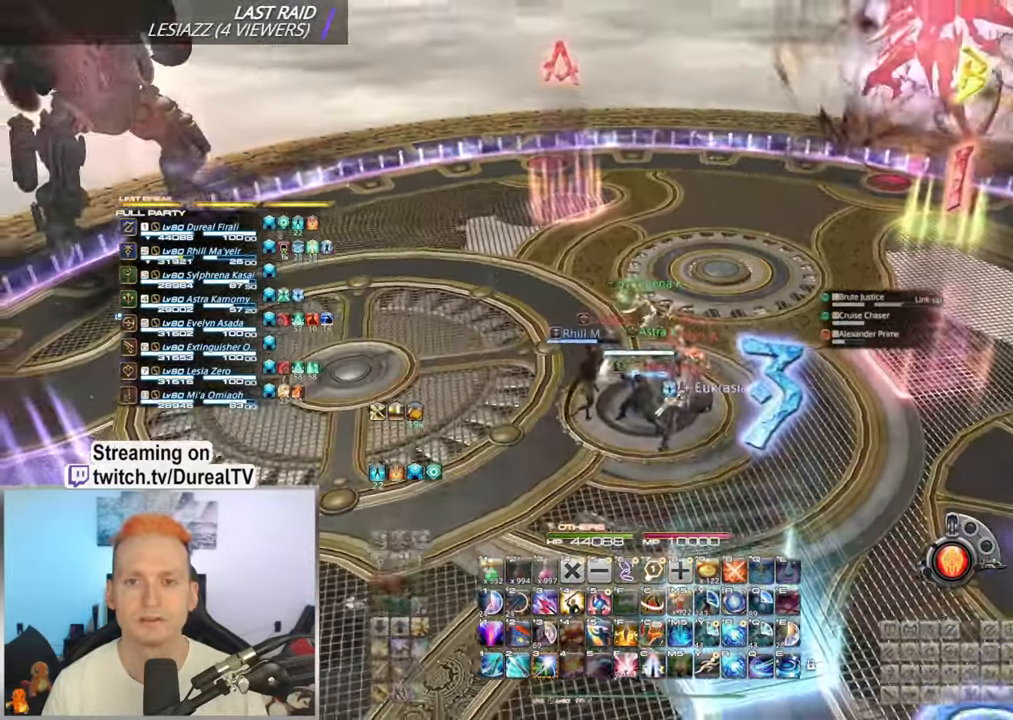
{"keys": [], "mouse": ["right"], "events": []}
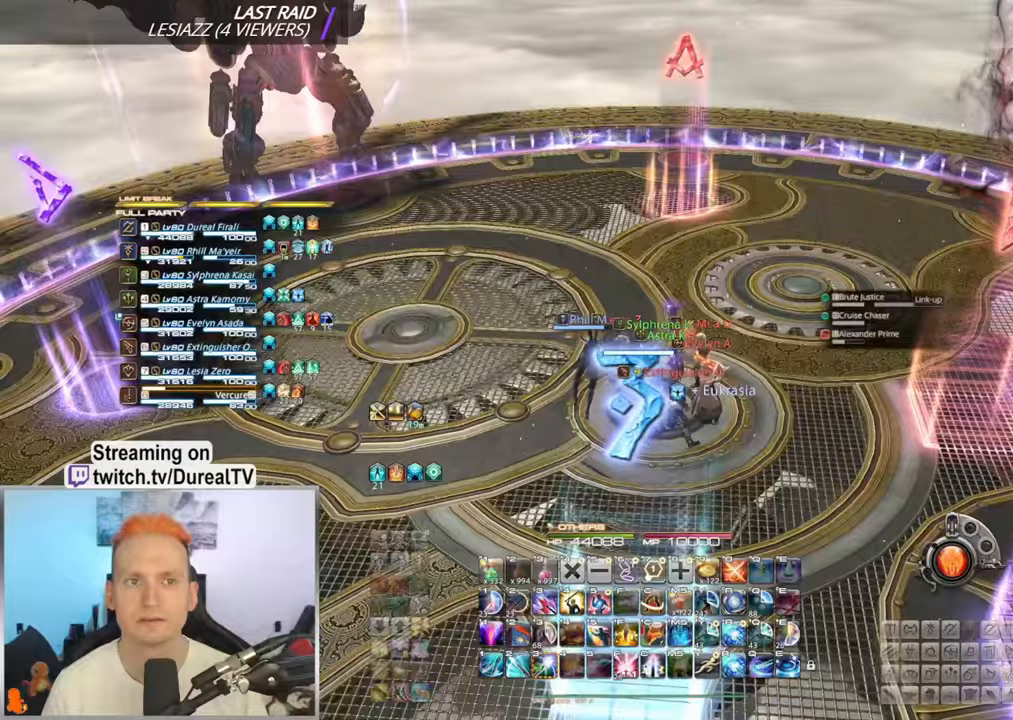
{"keys": [], "mouse": ["right"], "events": [[83, "space", "down"], [267, "space", "up"]]}
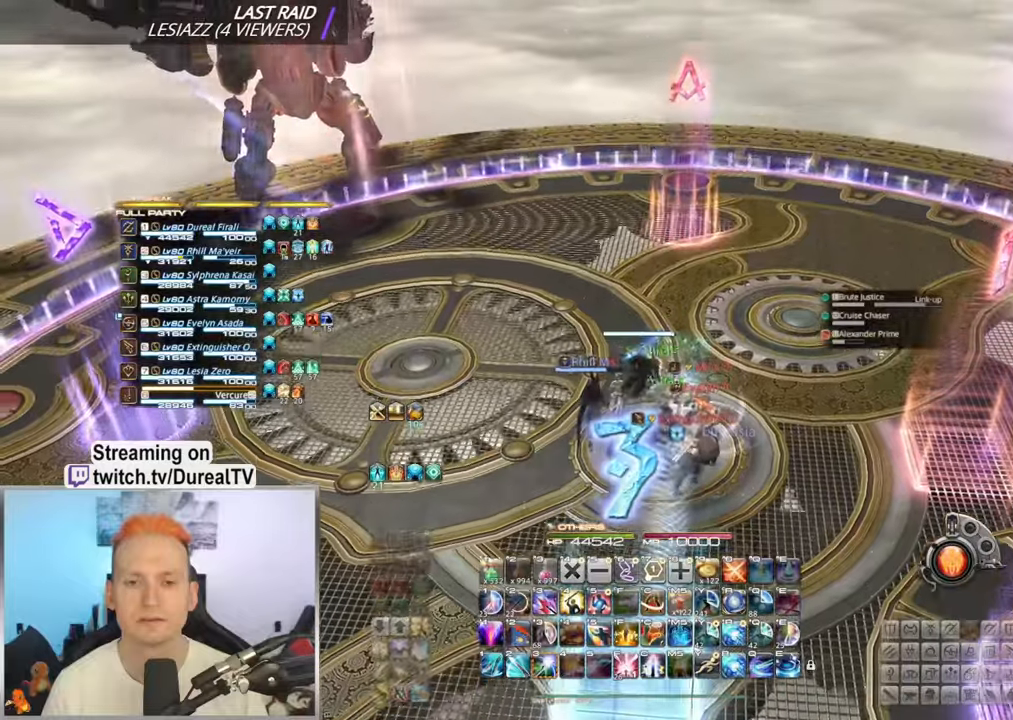
{"keys": ["space"], "mouse": ["right"], "events": [[467, "space", "down"]]}
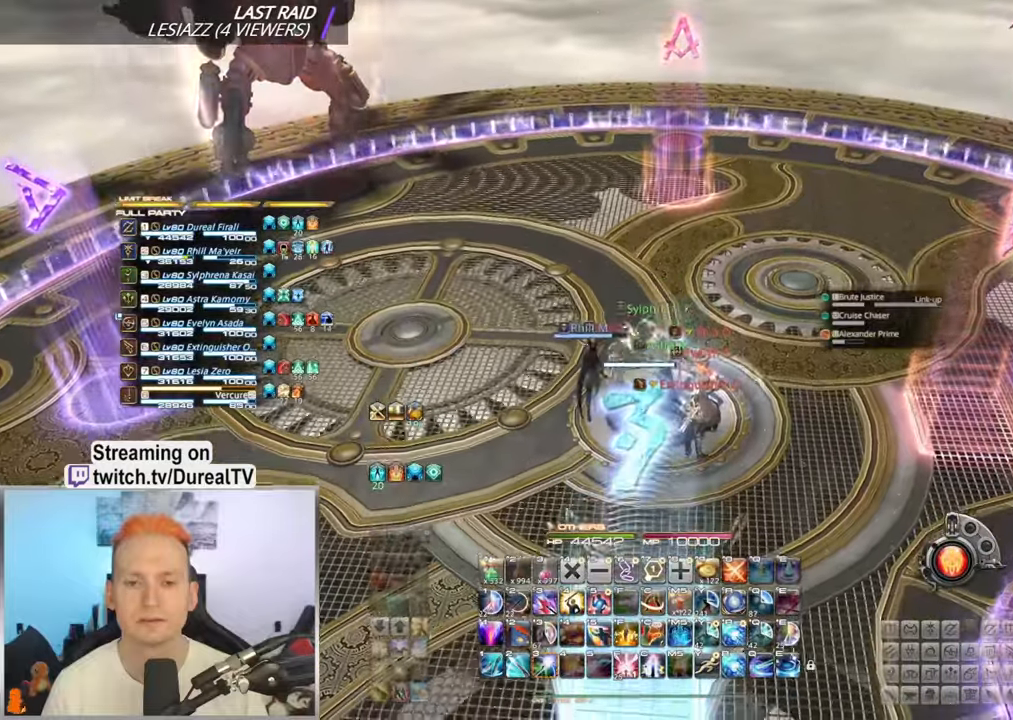
{"keys": [], "mouse": ["right"], "events": [[117, "space", "up"]]}
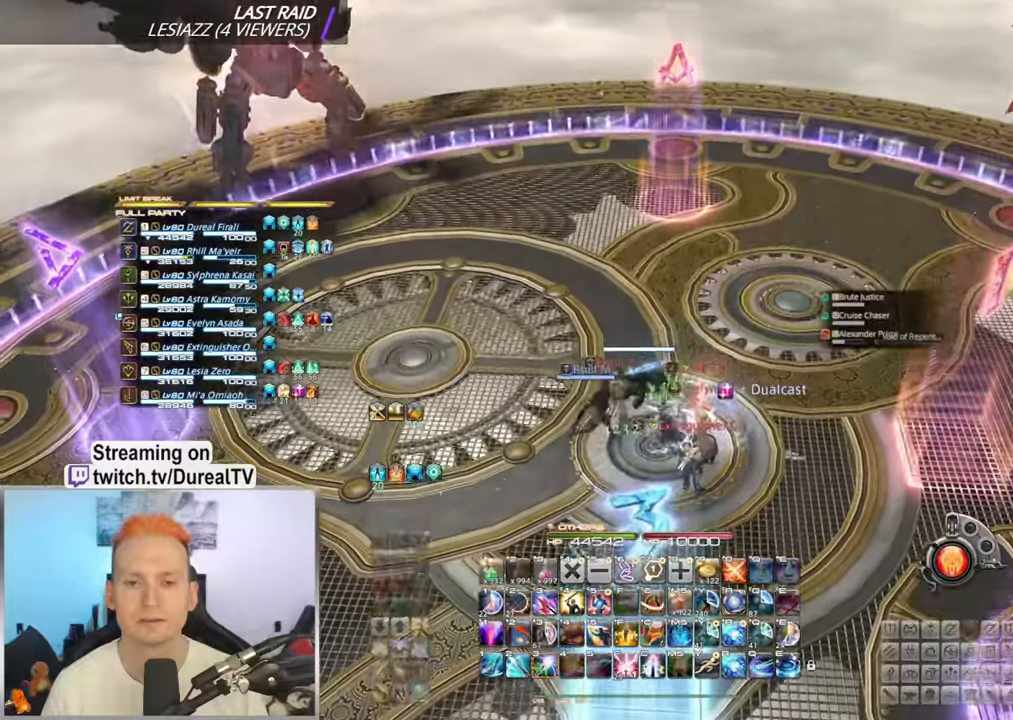
{"keys": [], "mouse": ["right"], "events": [[350, "space", "down"], [500, "space", "up"]]}
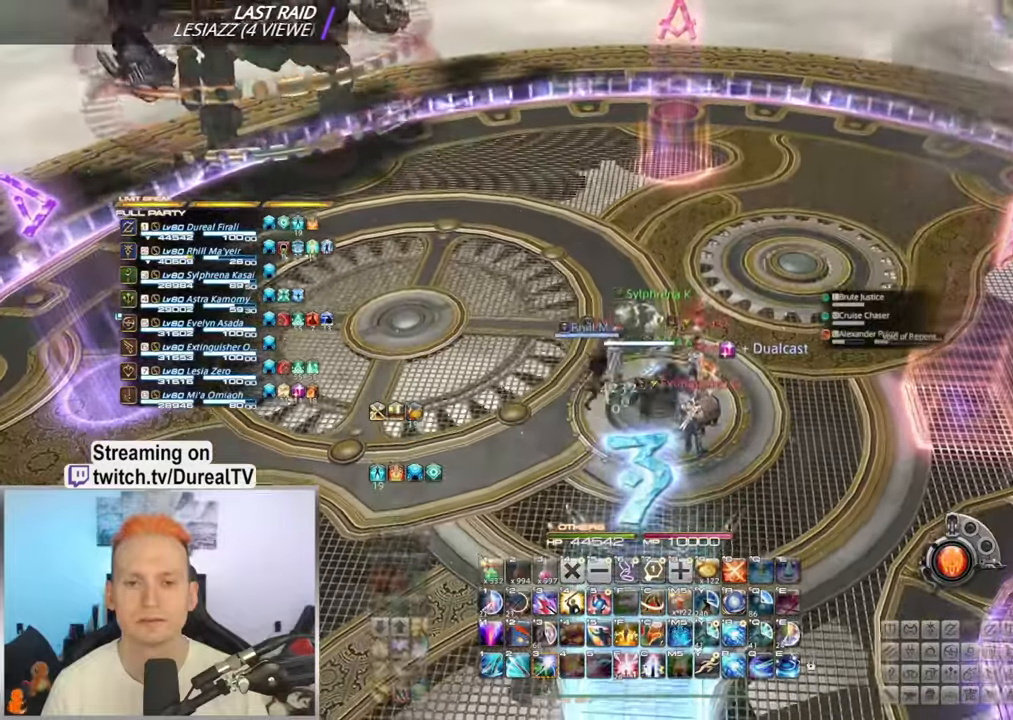
{"keys": [], "mouse": ["right"], "events": []}
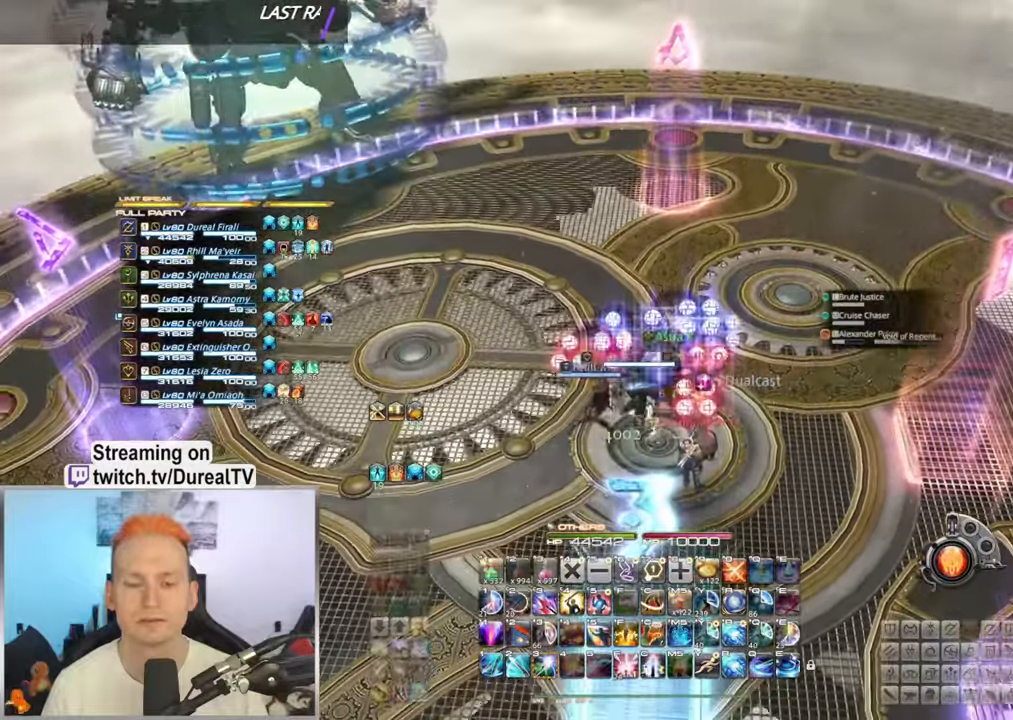
{"keys": [], "mouse": ["right"], "events": [[200, "space", "down"], [367, "space", "up"]]}
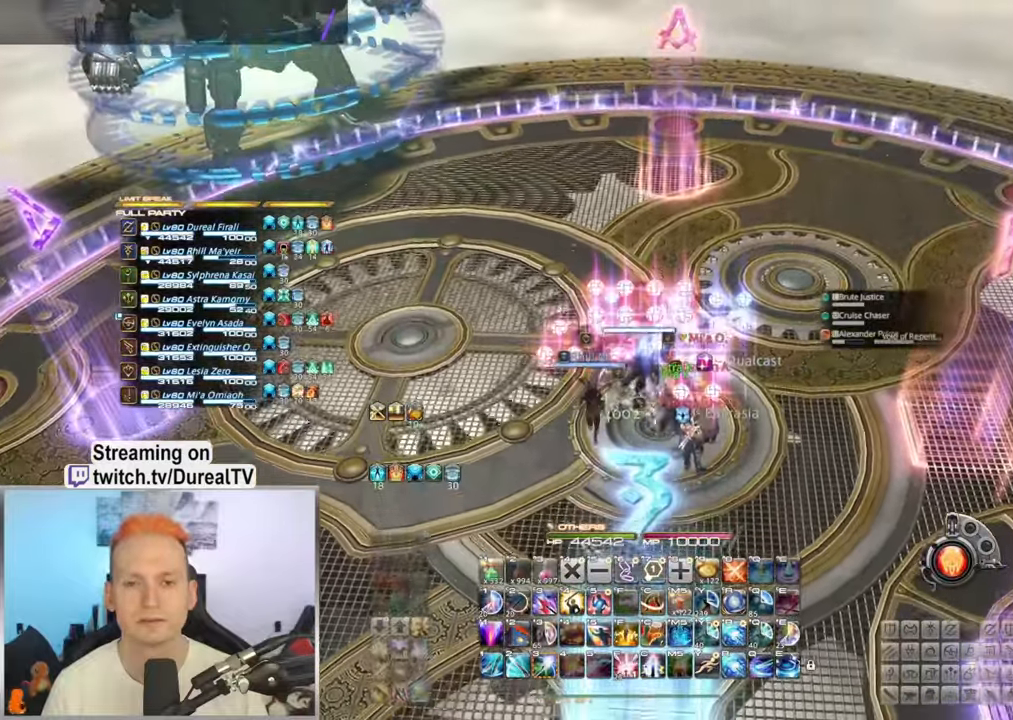
{"keys": [], "mouse": ["right"], "events": []}
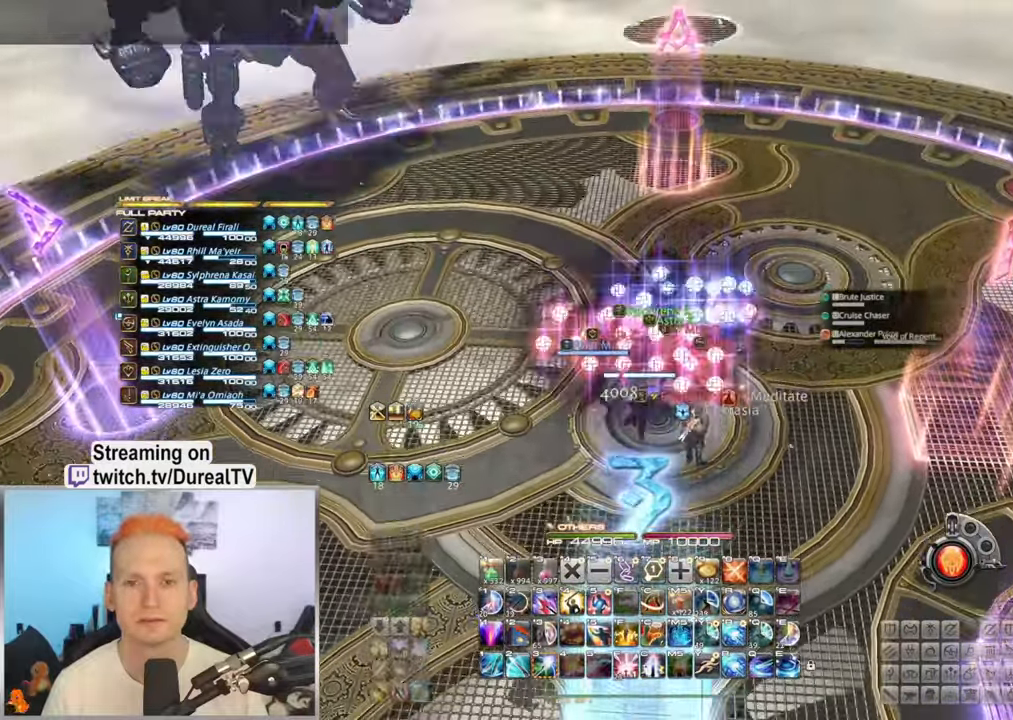
{"keys": ["d", "w"], "mouse": ["right"], "events": [[317, "w", "down"], [350, "d", "down"]]}
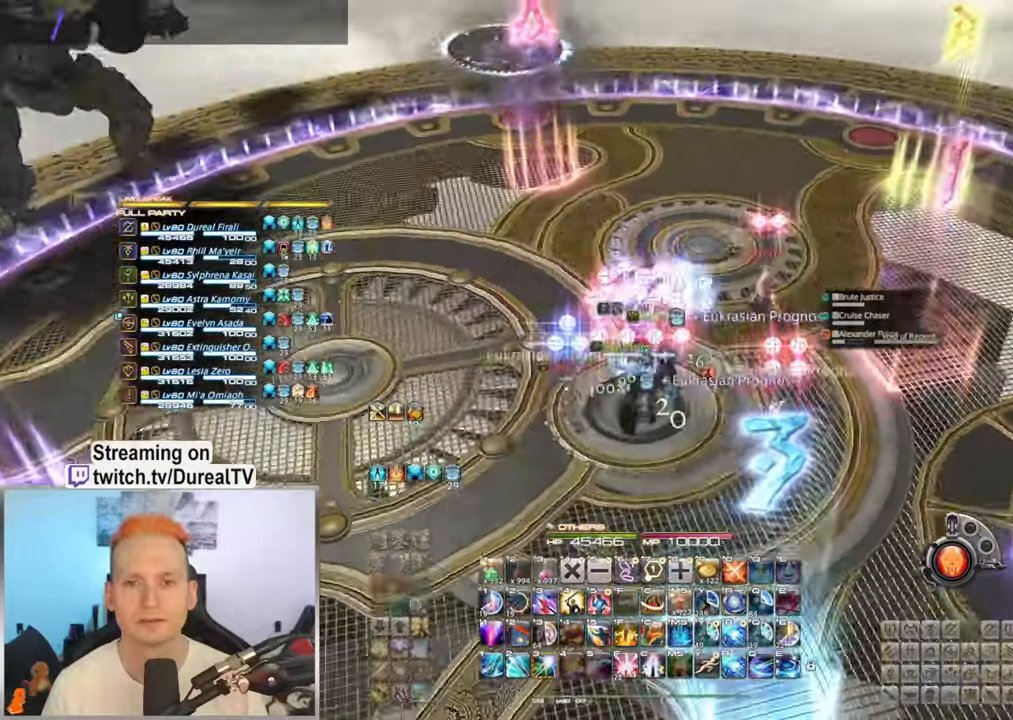
{"keys": ["w"], "mouse": ["right"], "events": [[33, "d", "up"]]}
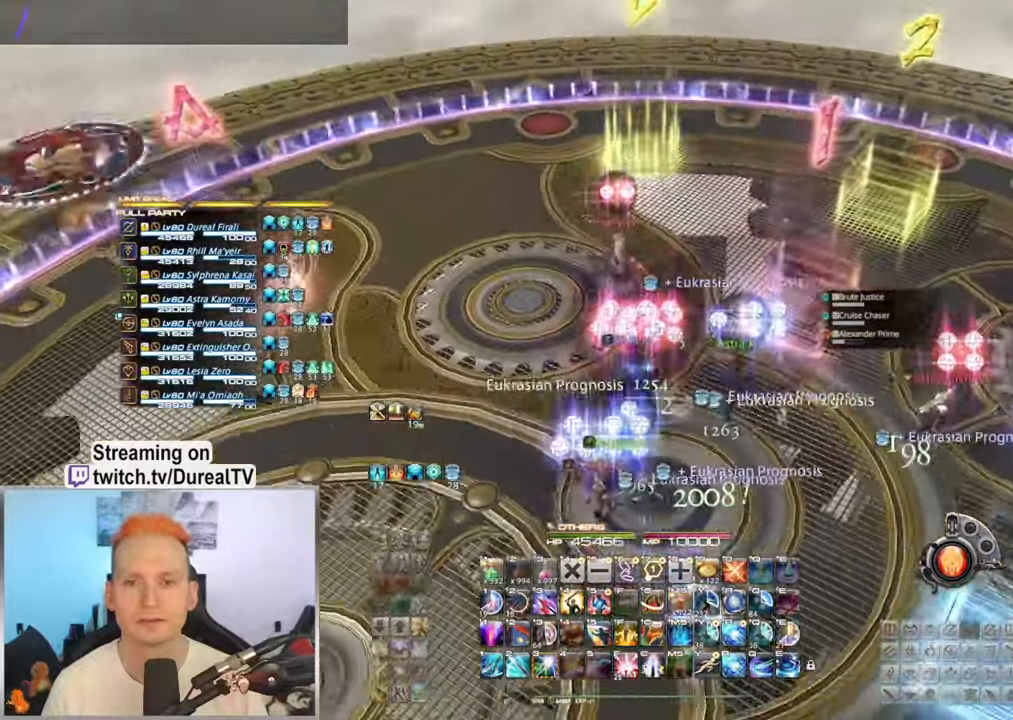
{"keys": ["w"], "mouse": ["right"], "events": []}
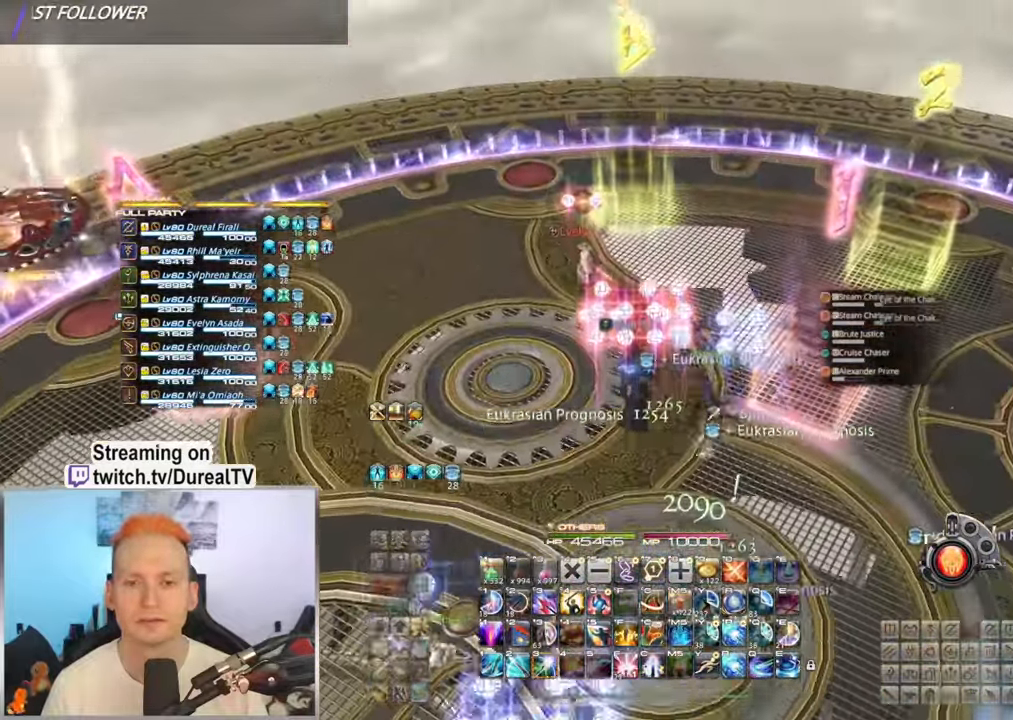
{"keys": ["w"], "mouse": ["right"], "events": []}
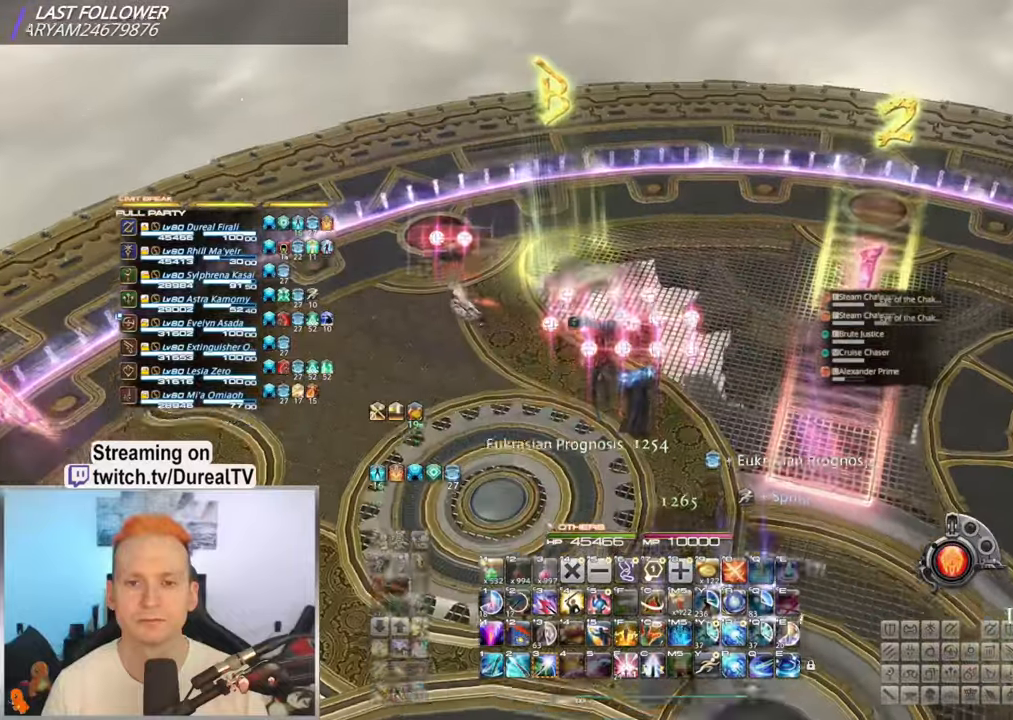
{"keys": ["a", "w"], "mouse": ["right"], "events": [[483, "a", "down"]]}
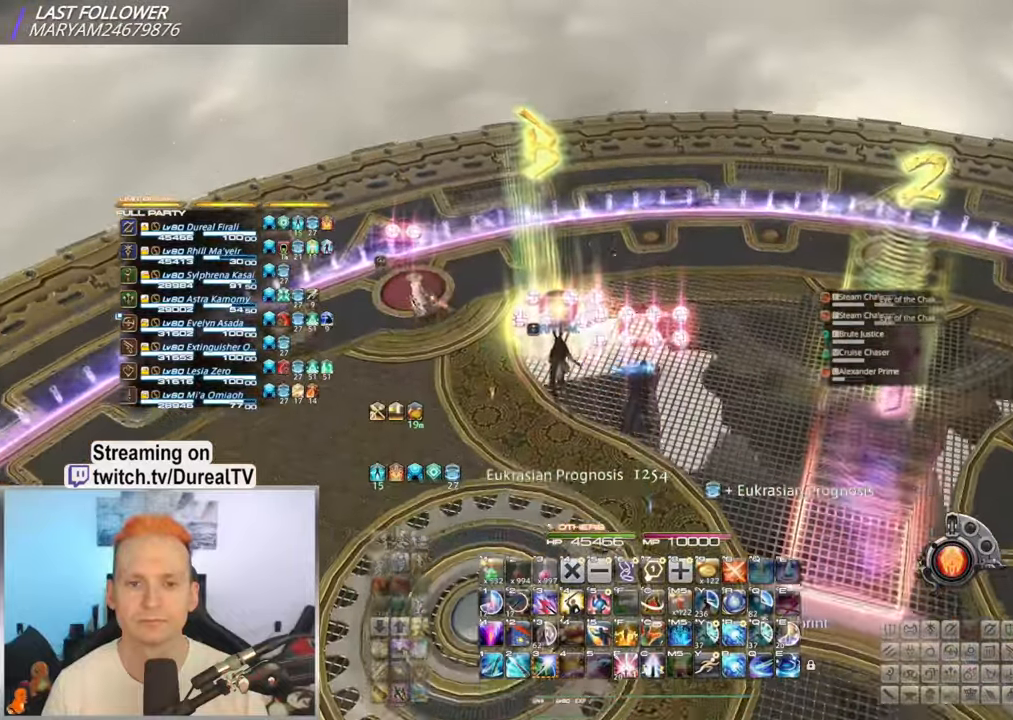
{"keys": ["w"], "mouse": ["right"], "events": [[83, "a", "up"]]}
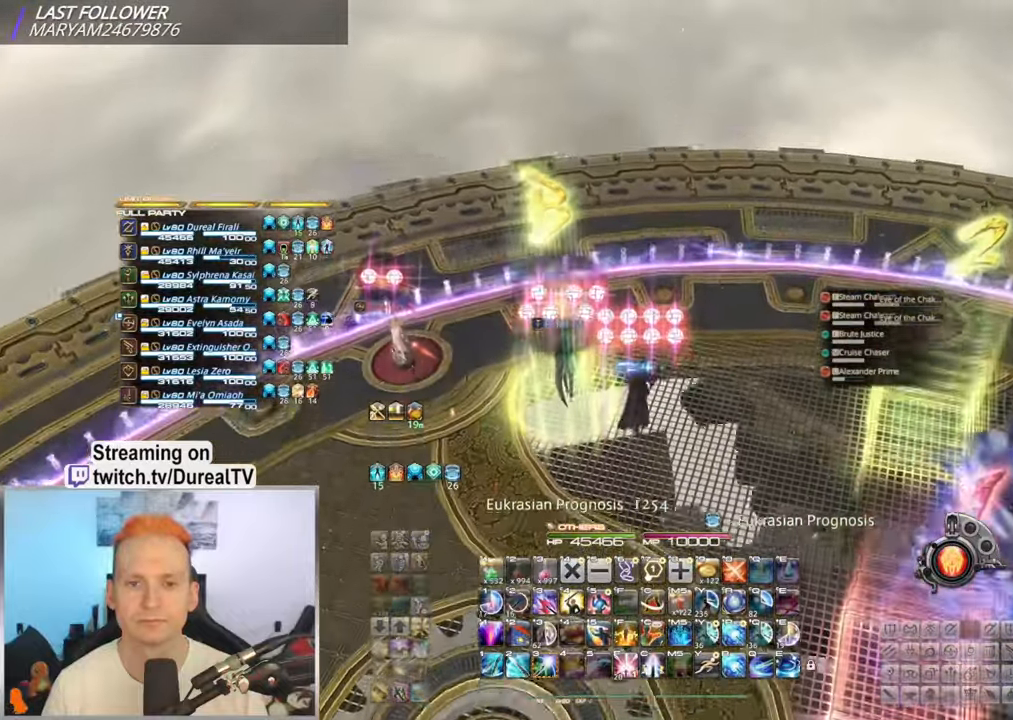
{"keys": [], "mouse": ["right"], "events": [[500, "w", "up"]]}
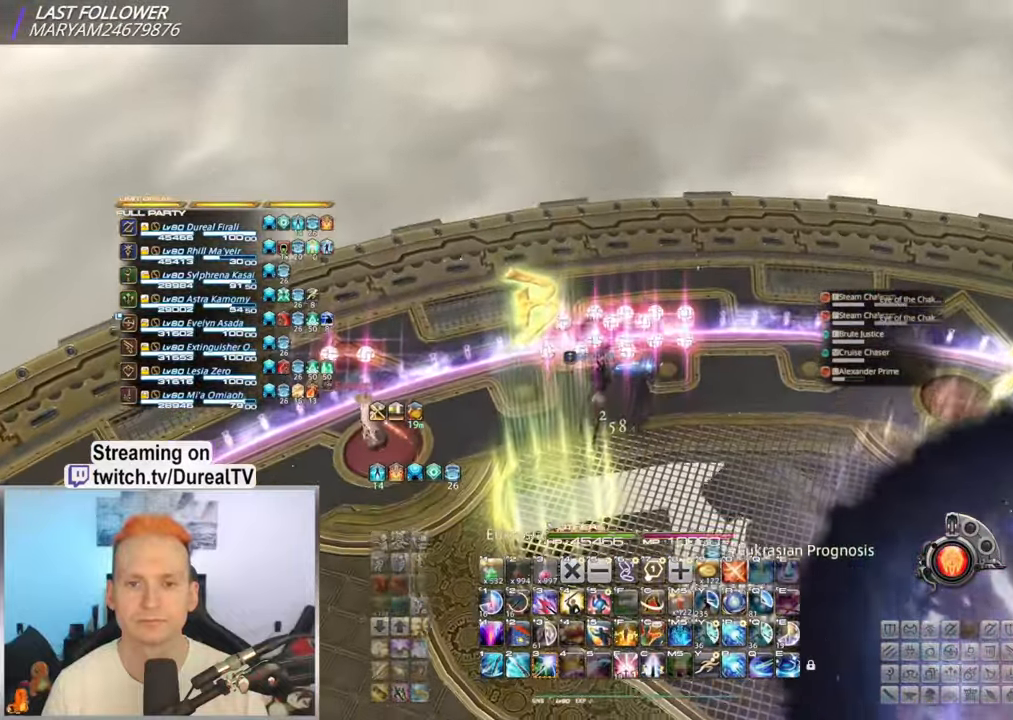
{"keys": [], "mouse": ["right"], "events": []}
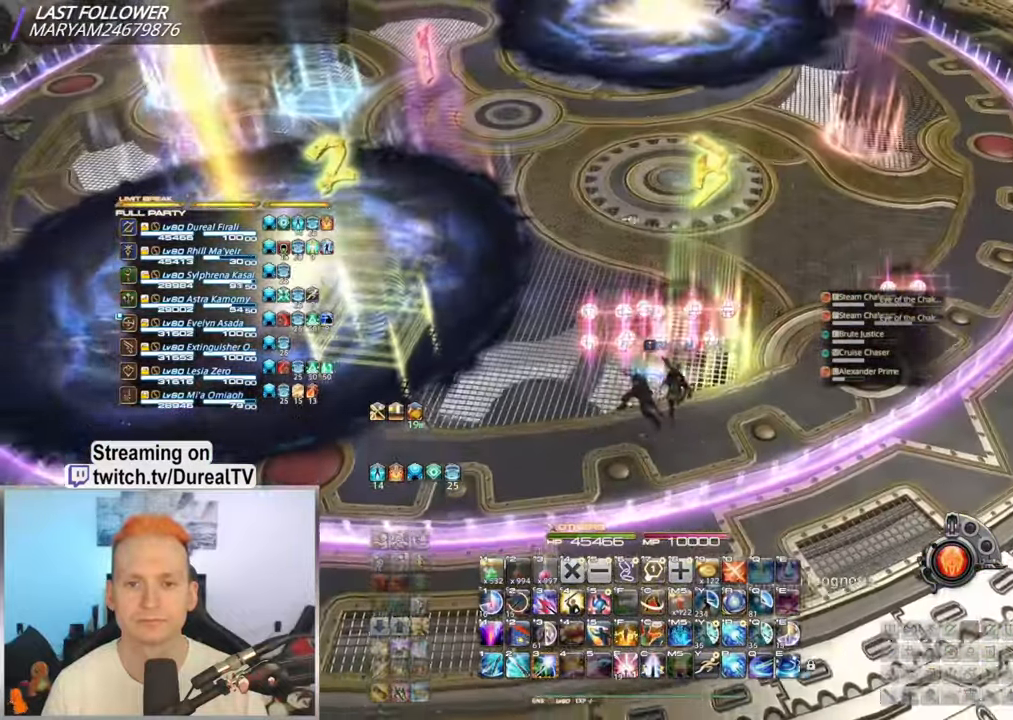
{"keys": ["d", "s"], "mouse": ["right"], "events": [[16, "s", "down"], [200, "s", "up"], [416, "s", "down"], [500, "d", "down"]]}
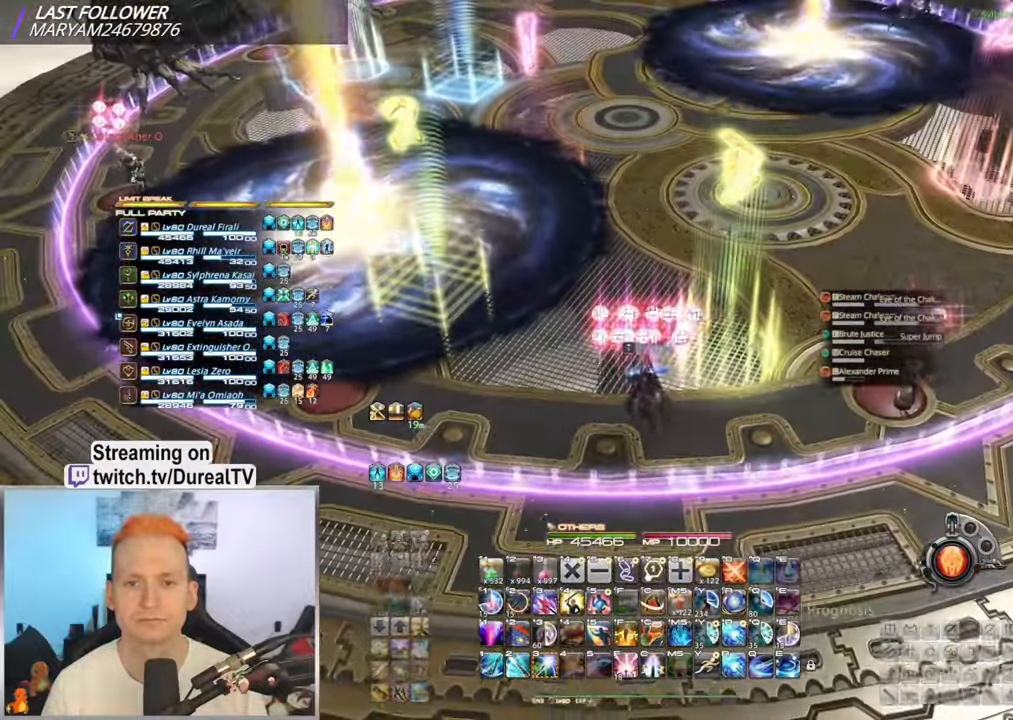
{"keys": [], "mouse": ["right"], "events": [[100, "d", "up"], [100, "s", "up"], [366, "s", "down"], [383, "a", "down"], [483, "a", "up"], [483, "s", "up"]]}
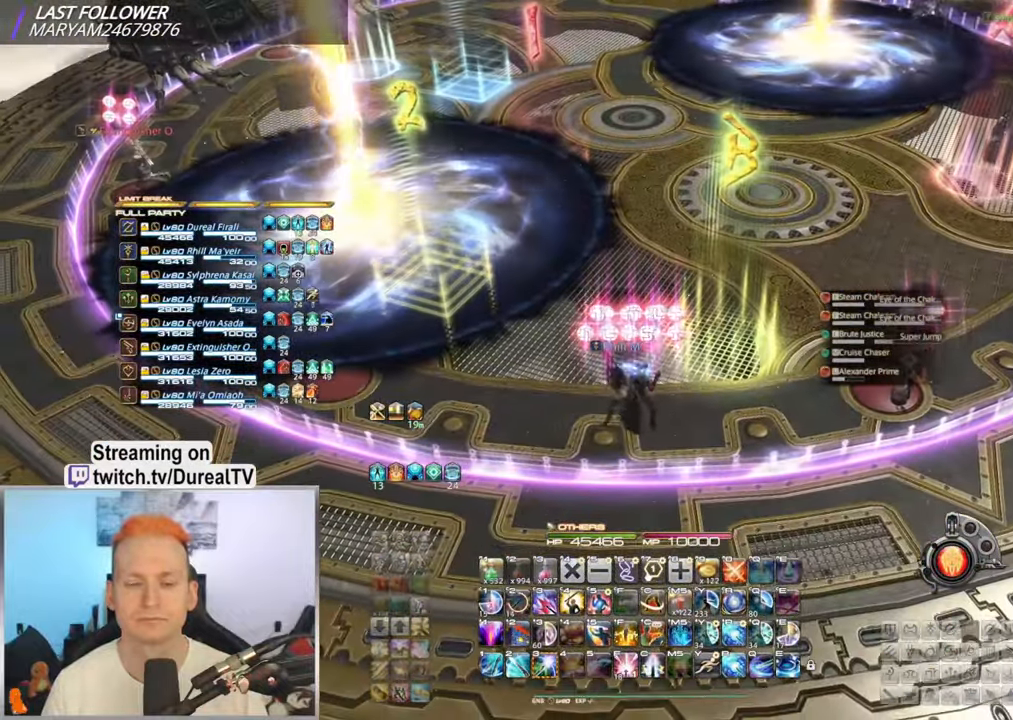
{"keys": [], "mouse": ["right"], "events": []}
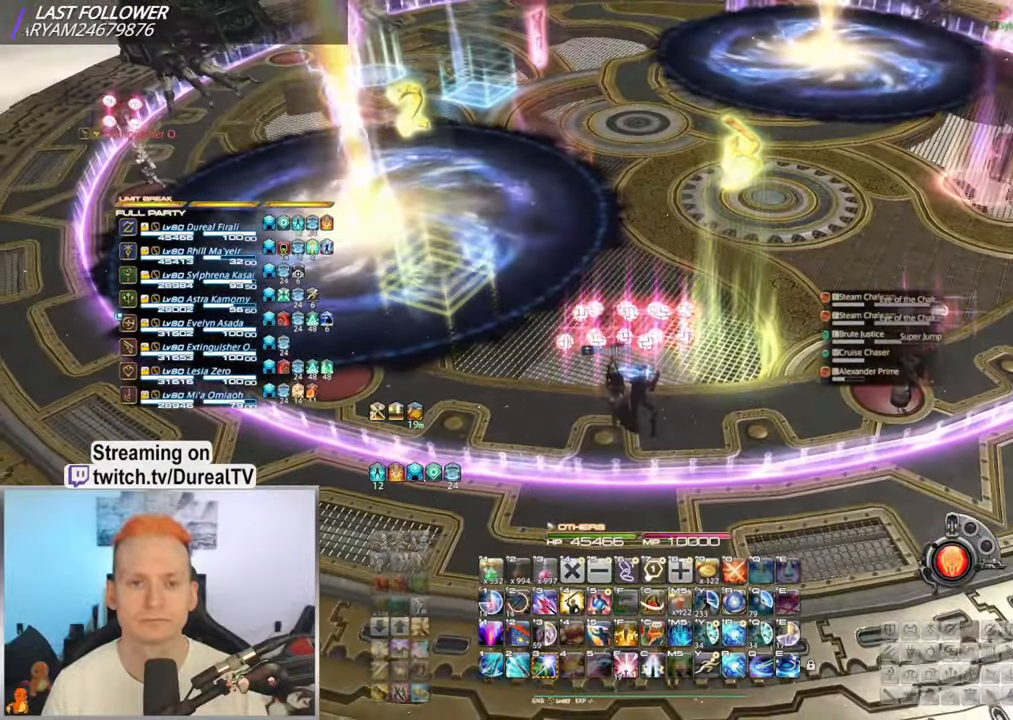
{"keys": [], "mouse": ["right"], "events": []}
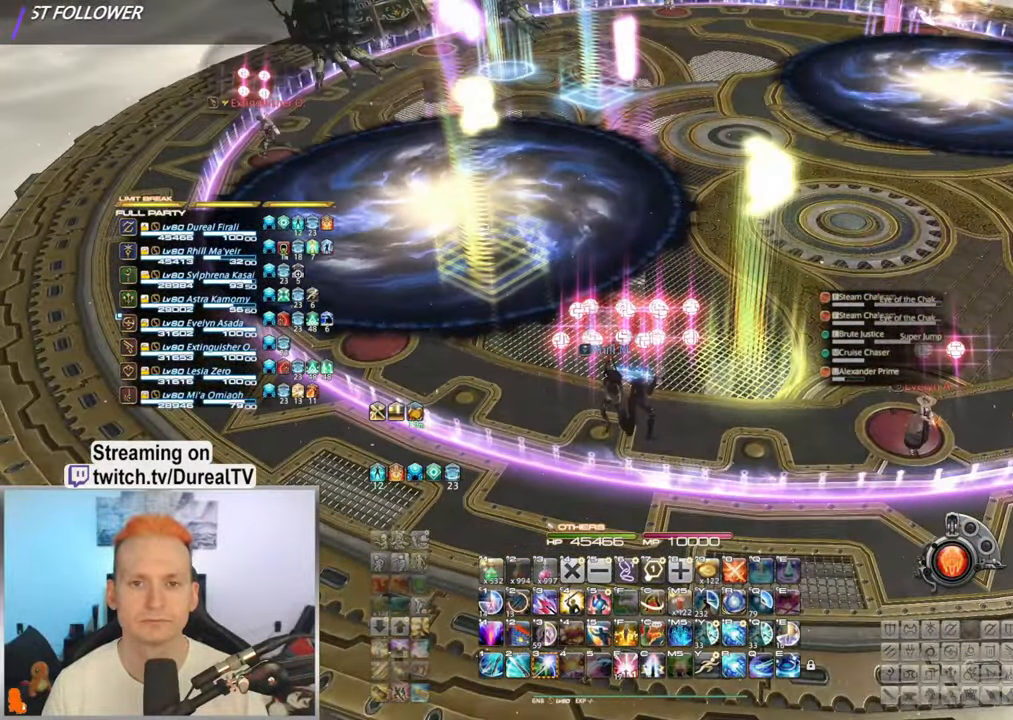
{"keys": [], "mouse": ["right"], "events": []}